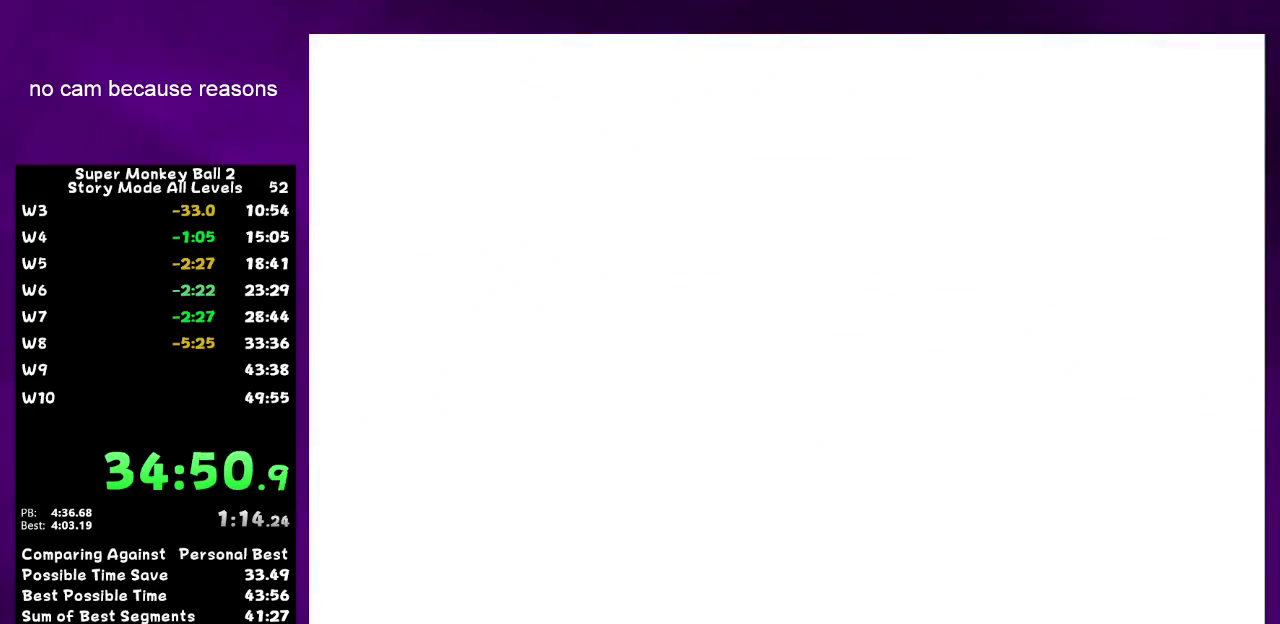
Gameplay with a controller (Nintendo layout); each line is a JSON object with the inputs held at the frame after it. Not read: L3 R3.
{"buttons": ["START"], "left_stick": "center", "right_stick": "center"}
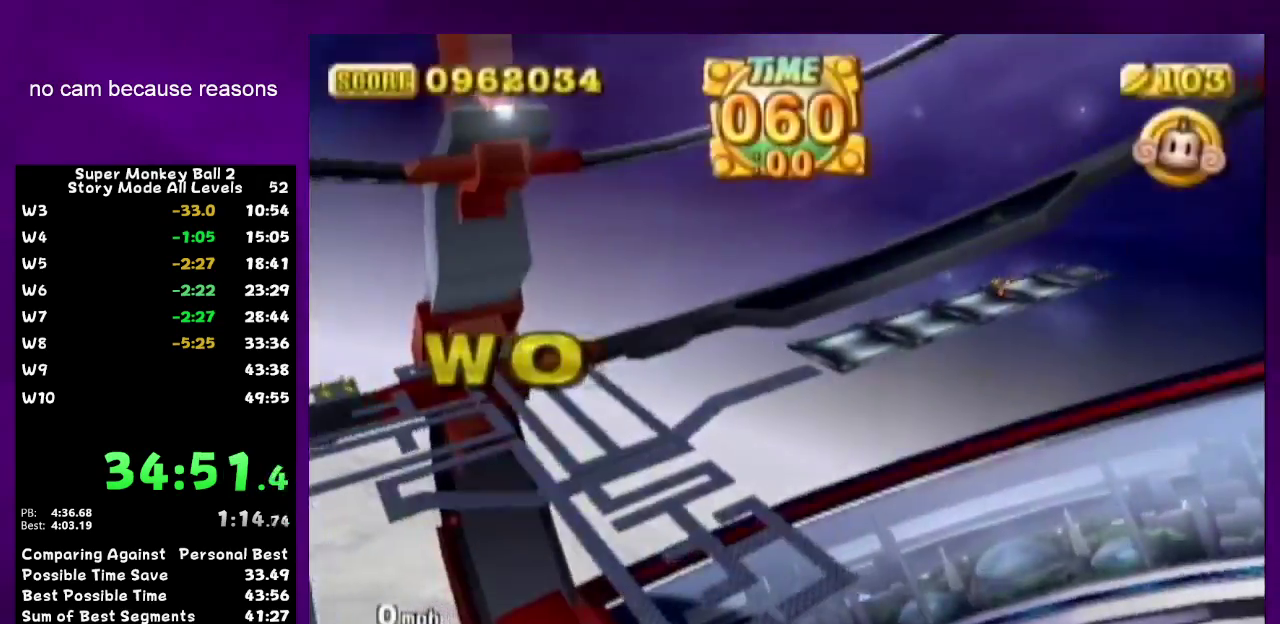
{"buttons": ["A"], "left_stick": "center", "right_stick": "center"}
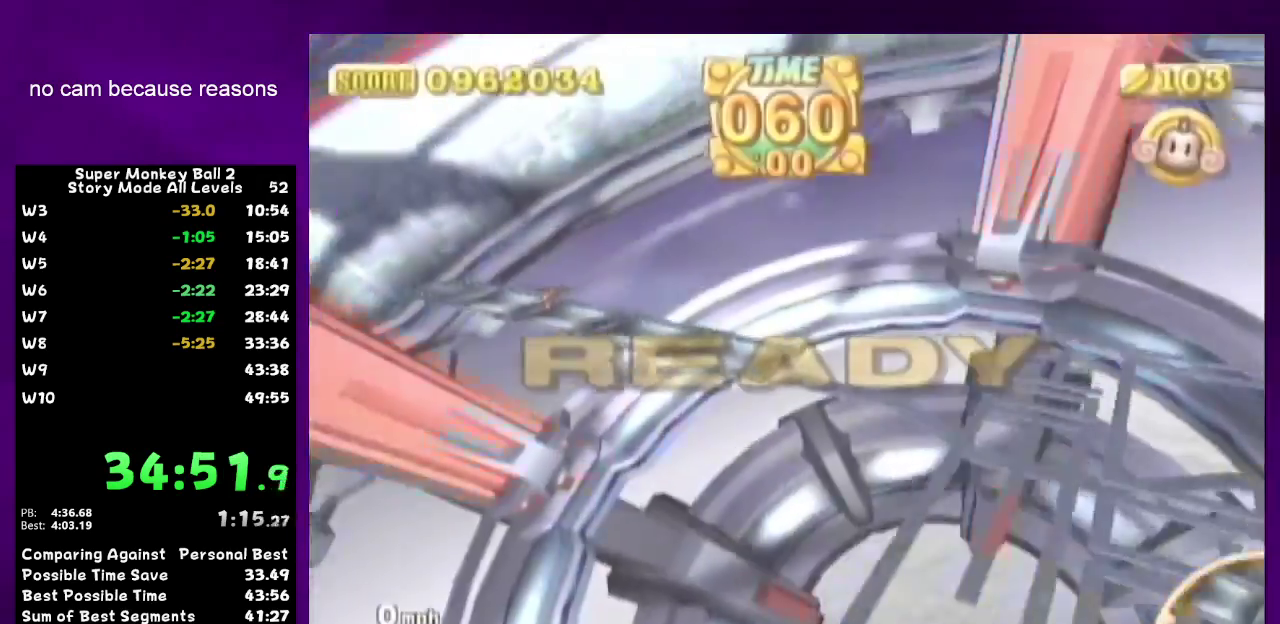
{"buttons": ["A"], "left_stick": "up", "right_stick": "center"}
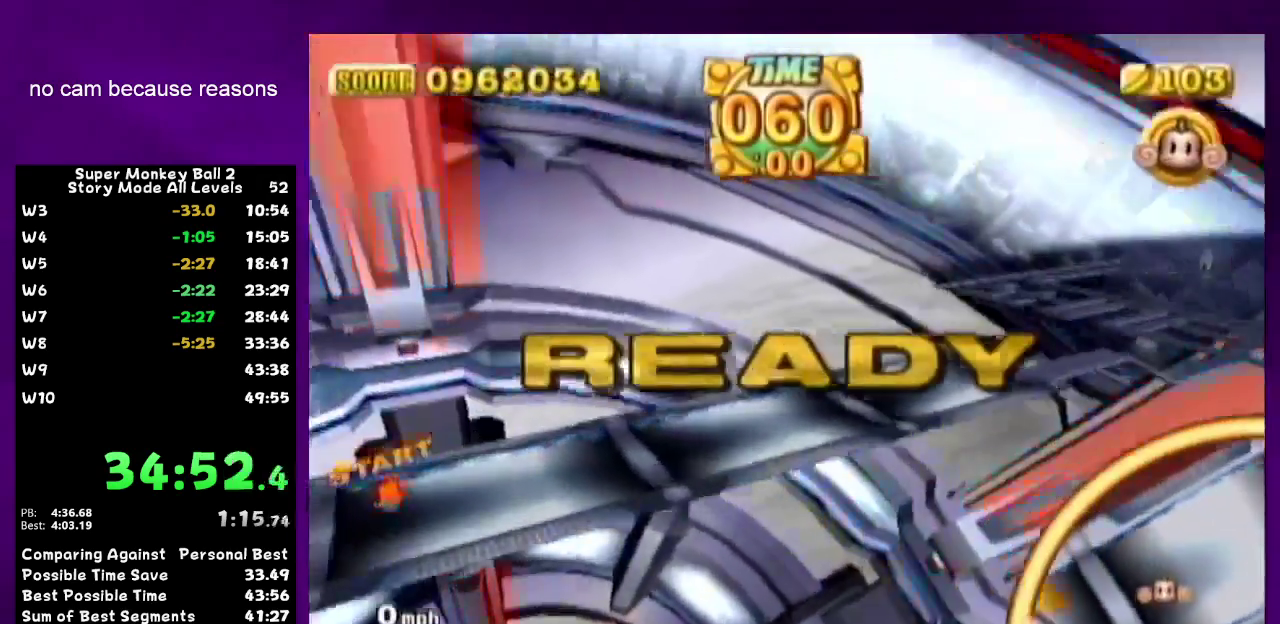
{"buttons": ["A"], "left_stick": "up", "right_stick": "center"}
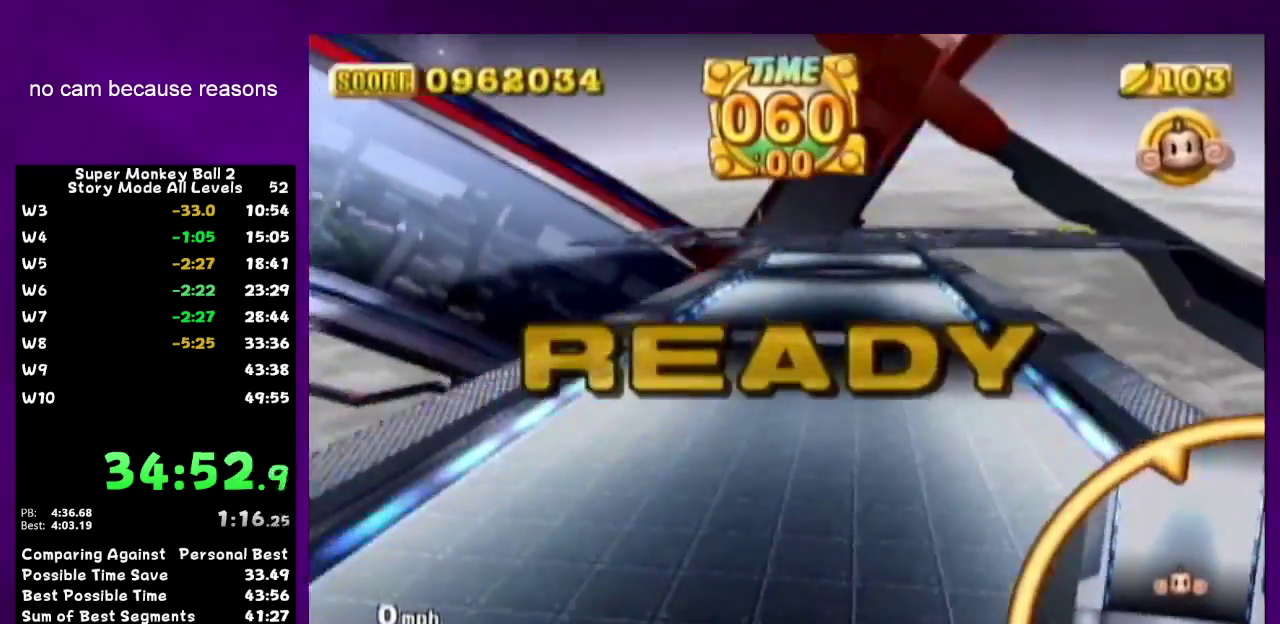
{"buttons": [], "left_stick": "up-left", "right_stick": "center"}
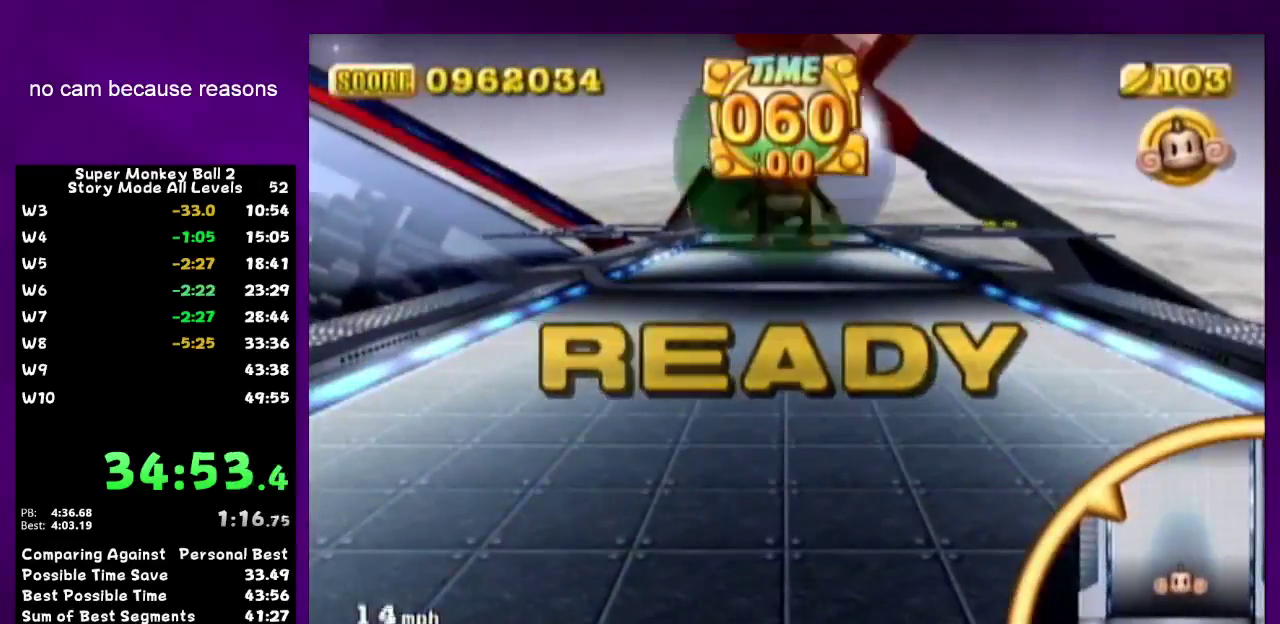
{"buttons": [], "left_stick": "up-right", "right_stick": "center"}
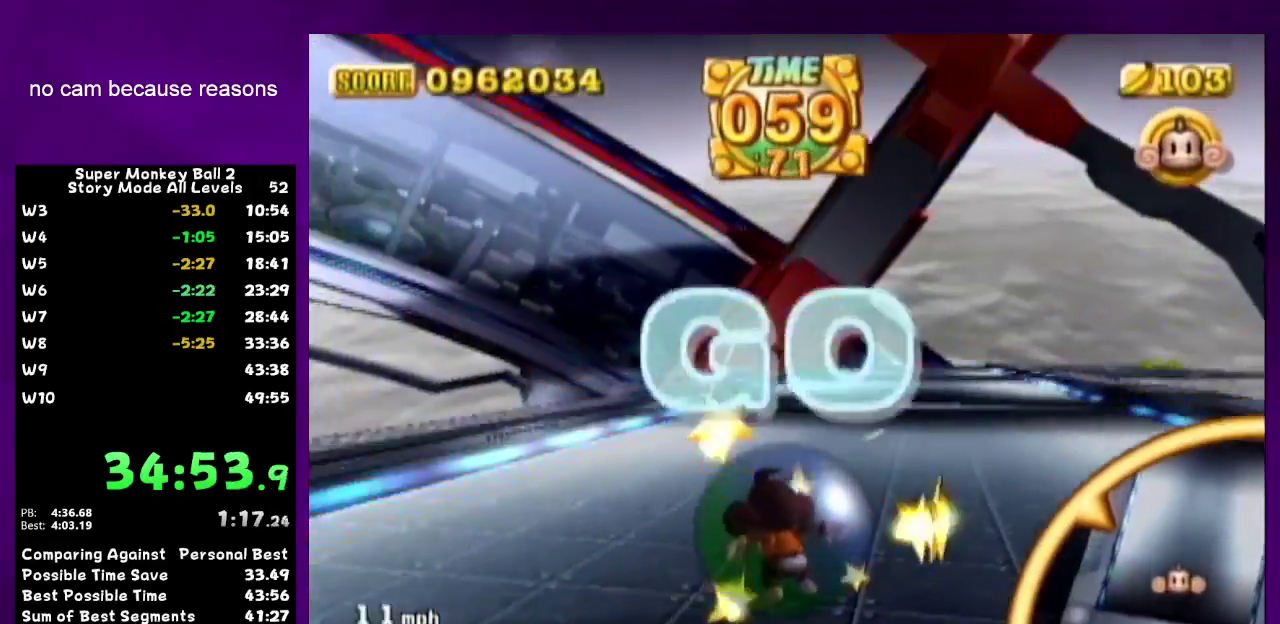
{"buttons": [], "left_stick": "up-right", "right_stick": "center"}
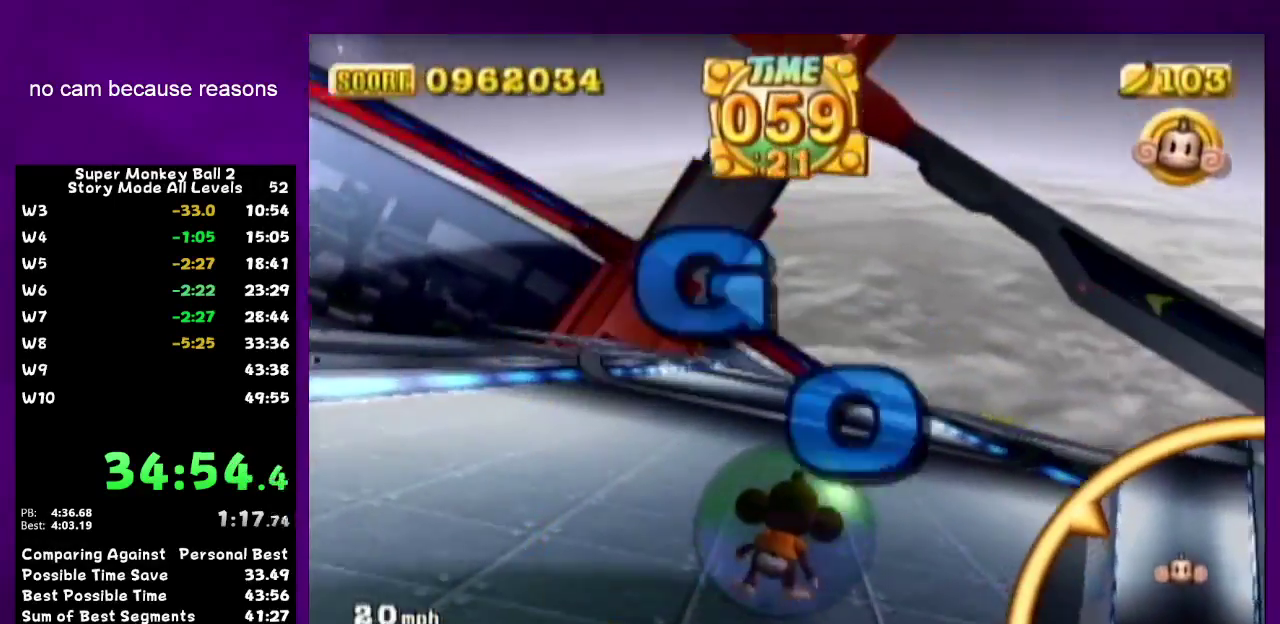
{"buttons": [], "left_stick": "up", "right_stick": "center"}
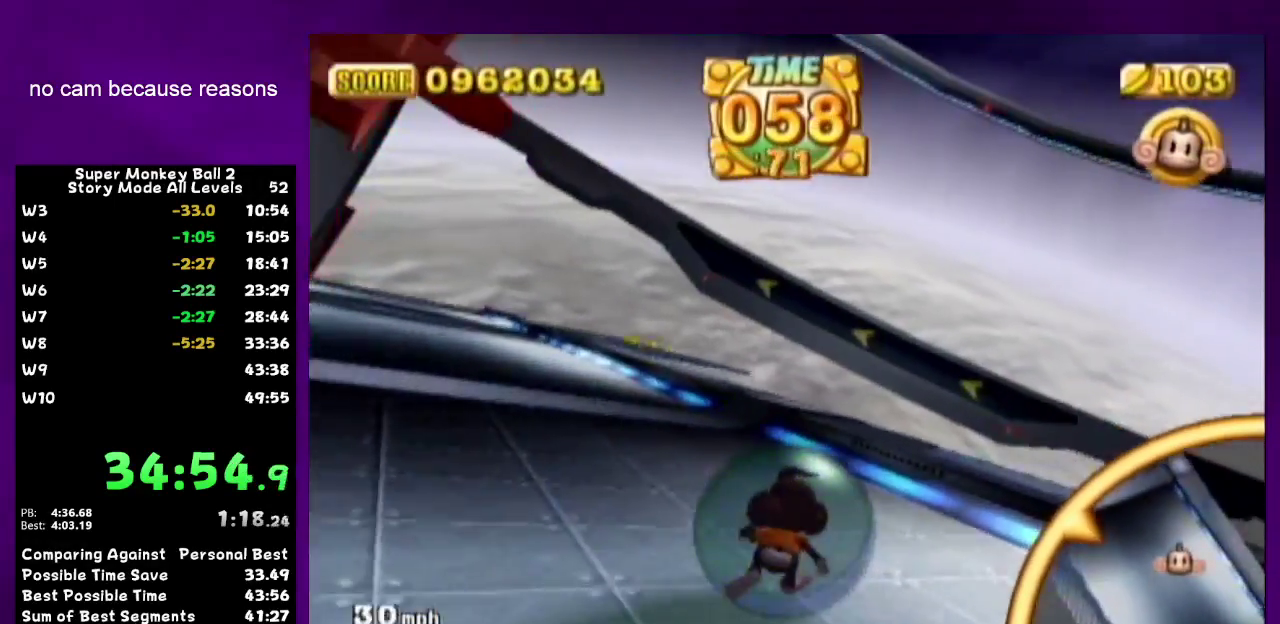
{"buttons": [], "left_stick": "up-left", "right_stick": "center"}
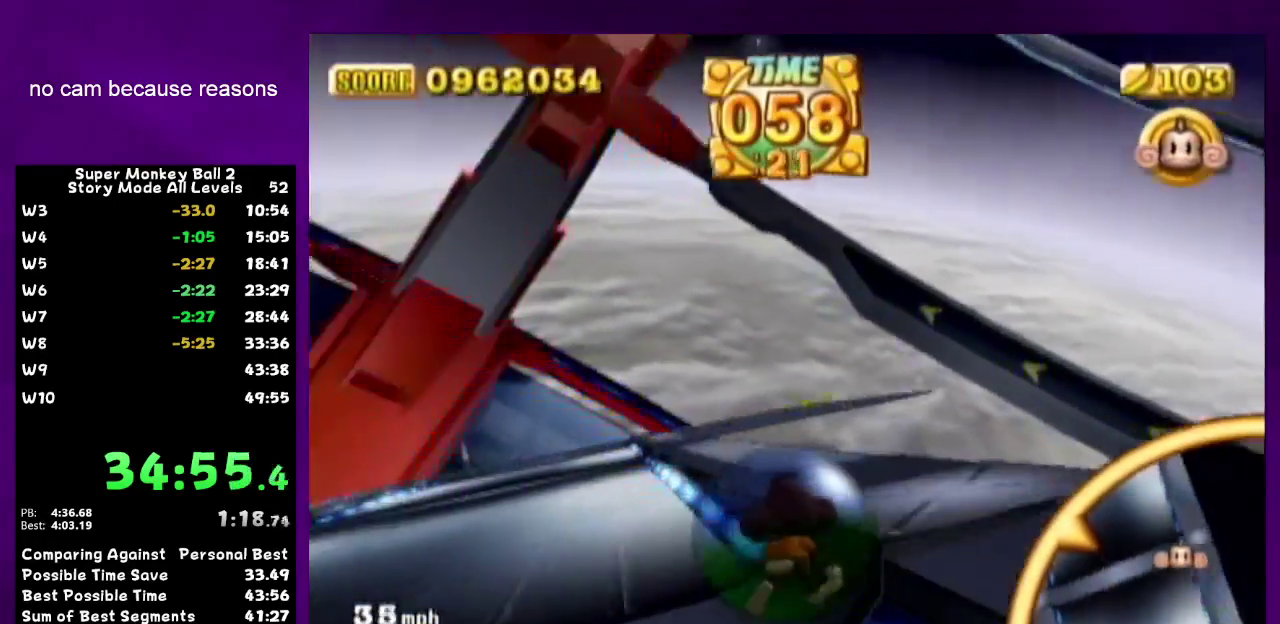
{"buttons": [], "left_stick": "up", "right_stick": "center"}
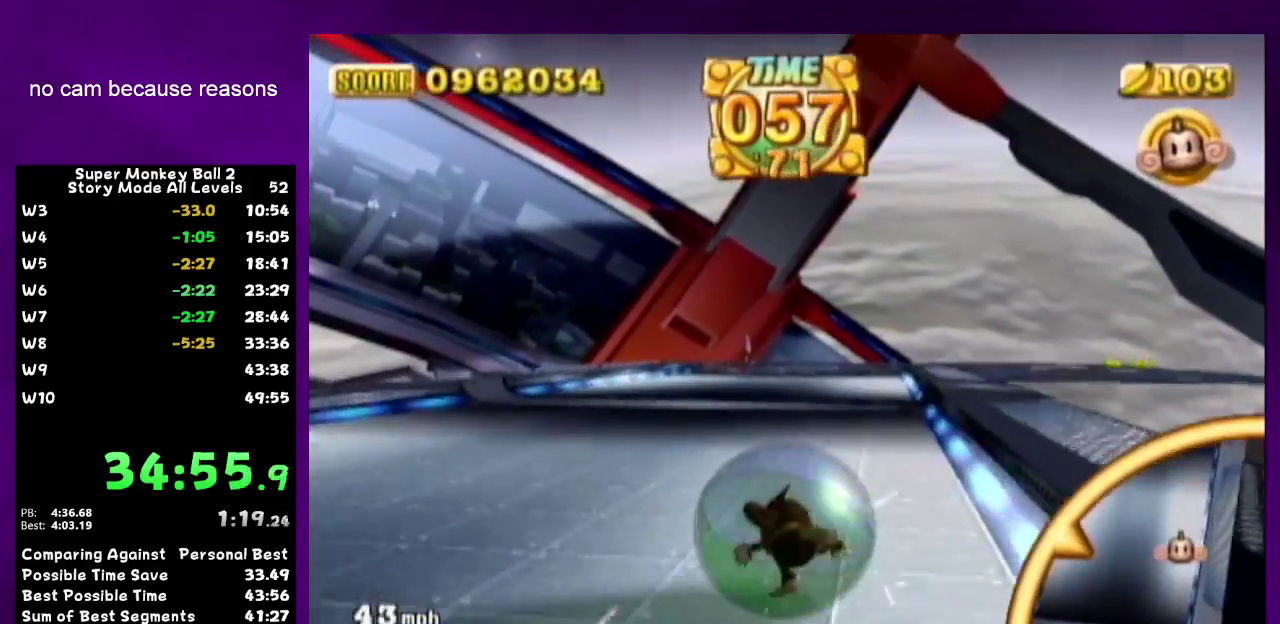
{"buttons": [], "left_stick": "up", "right_stick": "center"}
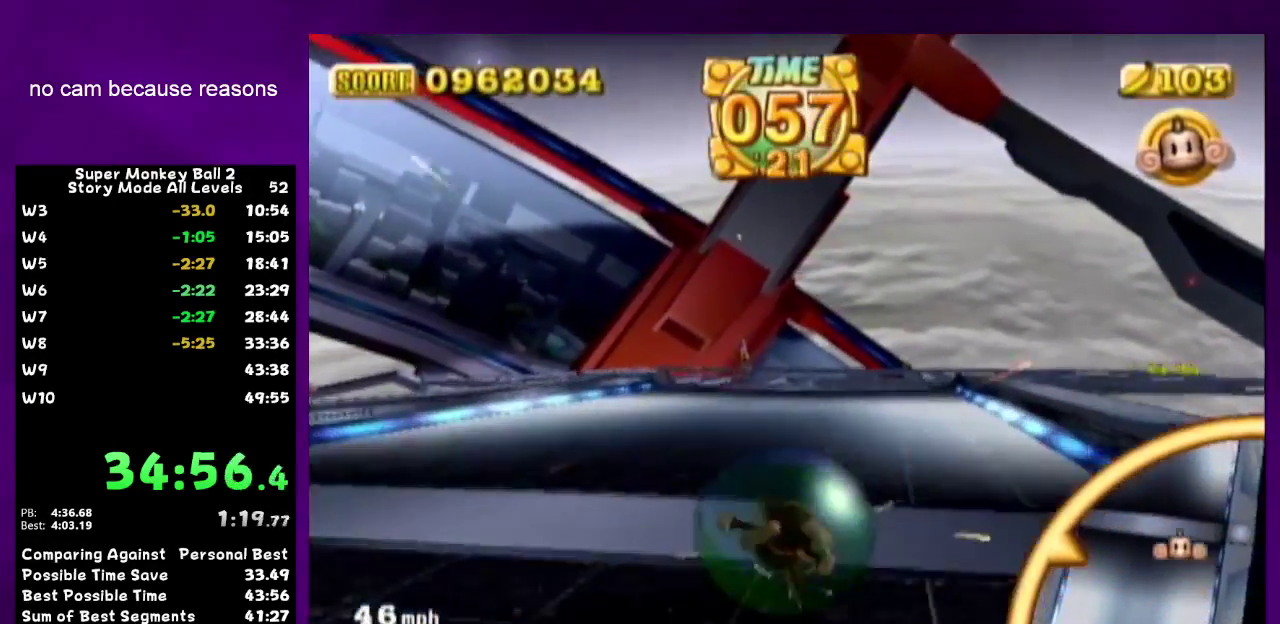
{"buttons": [], "left_stick": "up-right", "right_stick": "center"}
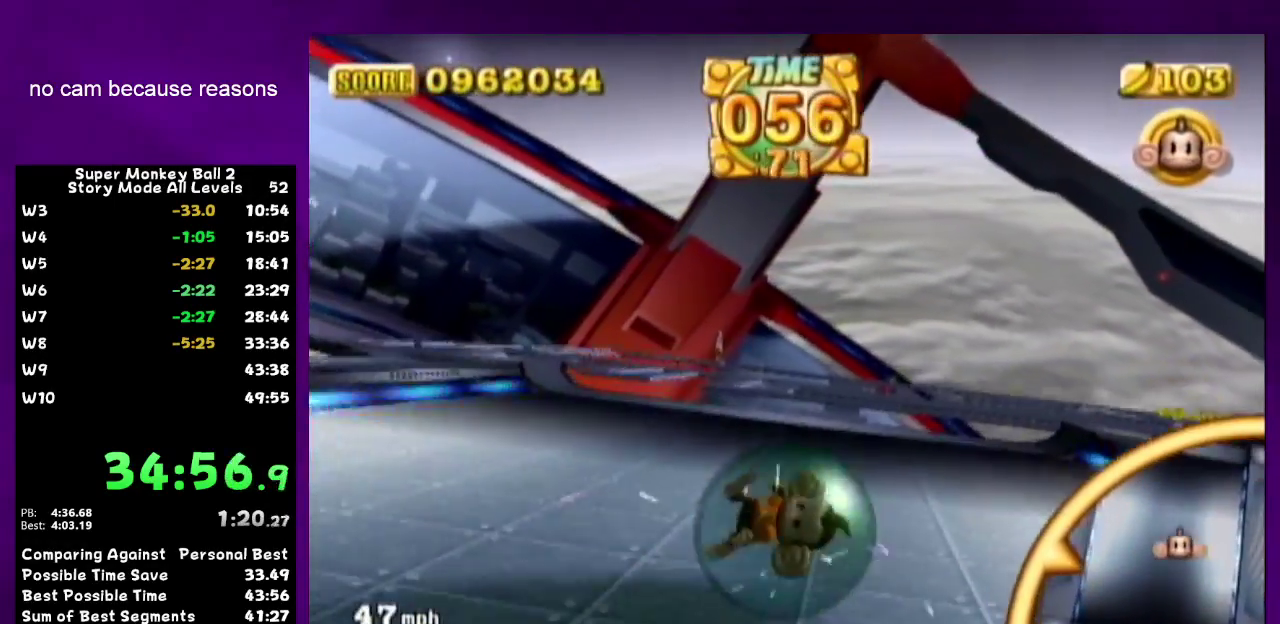
{"buttons": [], "left_stick": "up", "right_stick": "center"}
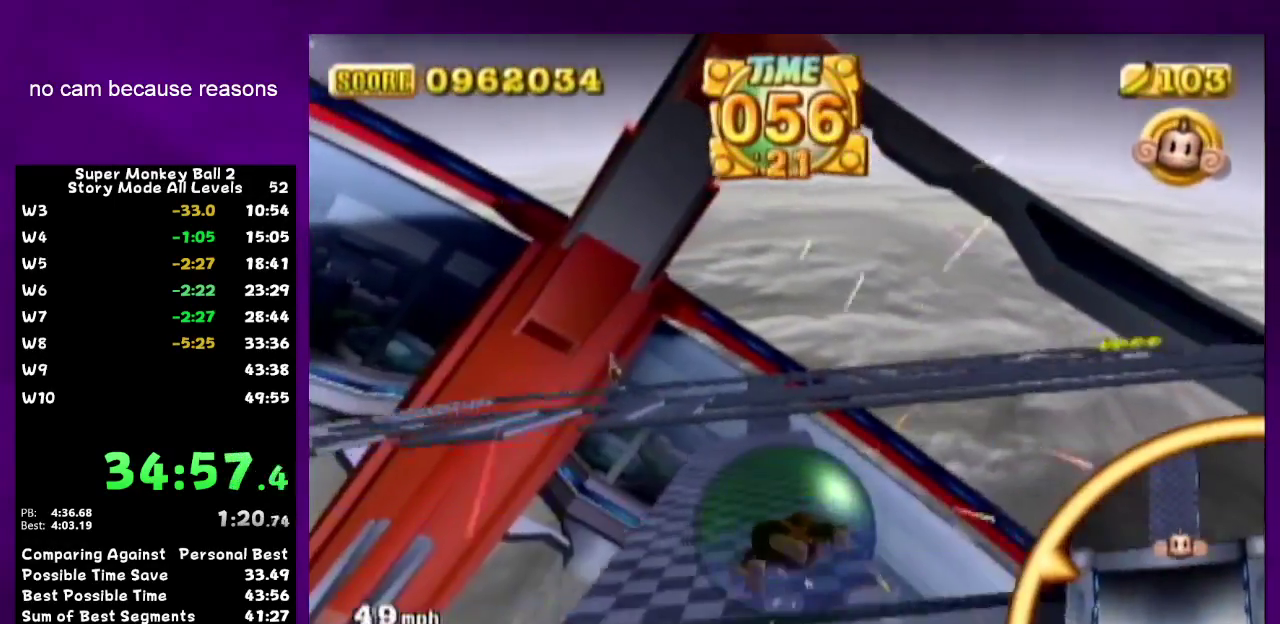
{"buttons": [], "left_stick": "up", "right_stick": "center"}
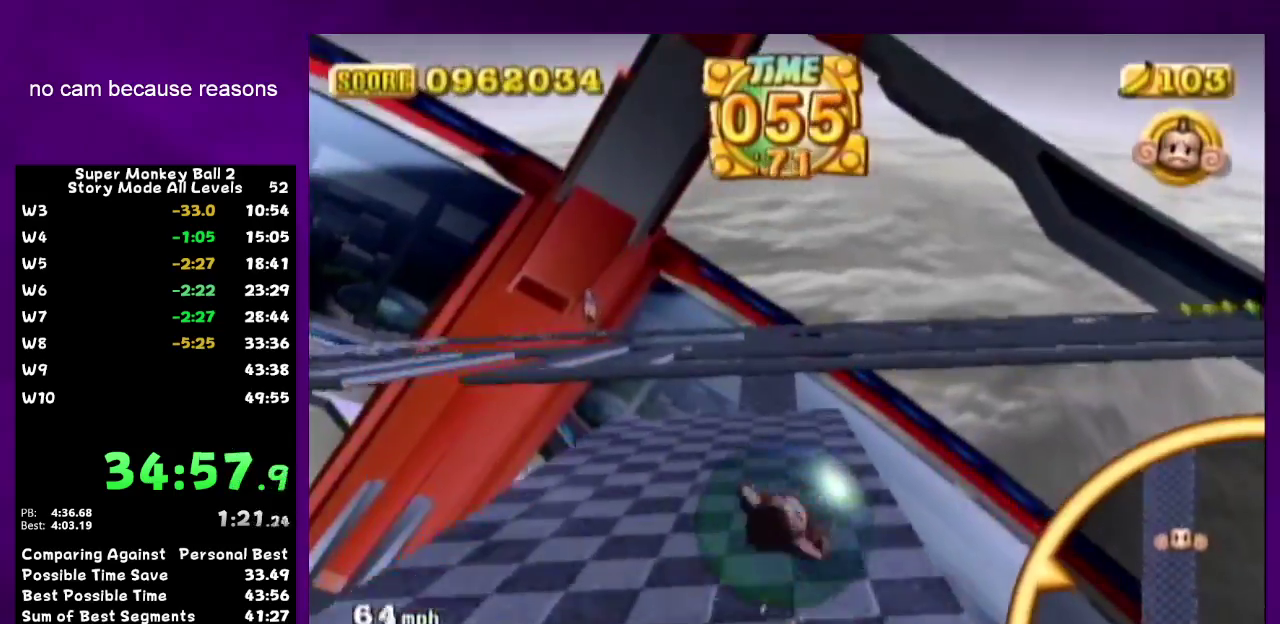
{"buttons": [], "left_stick": "up-left", "right_stick": "center"}
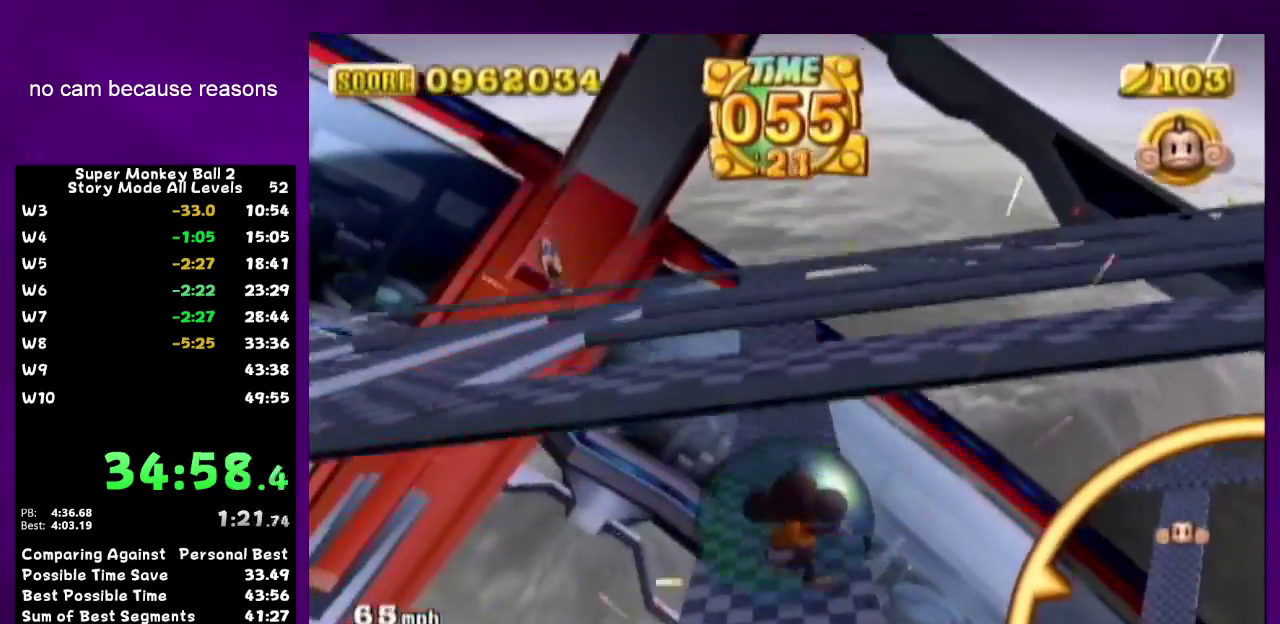
{"buttons": [], "left_stick": "up-left", "right_stick": "center"}
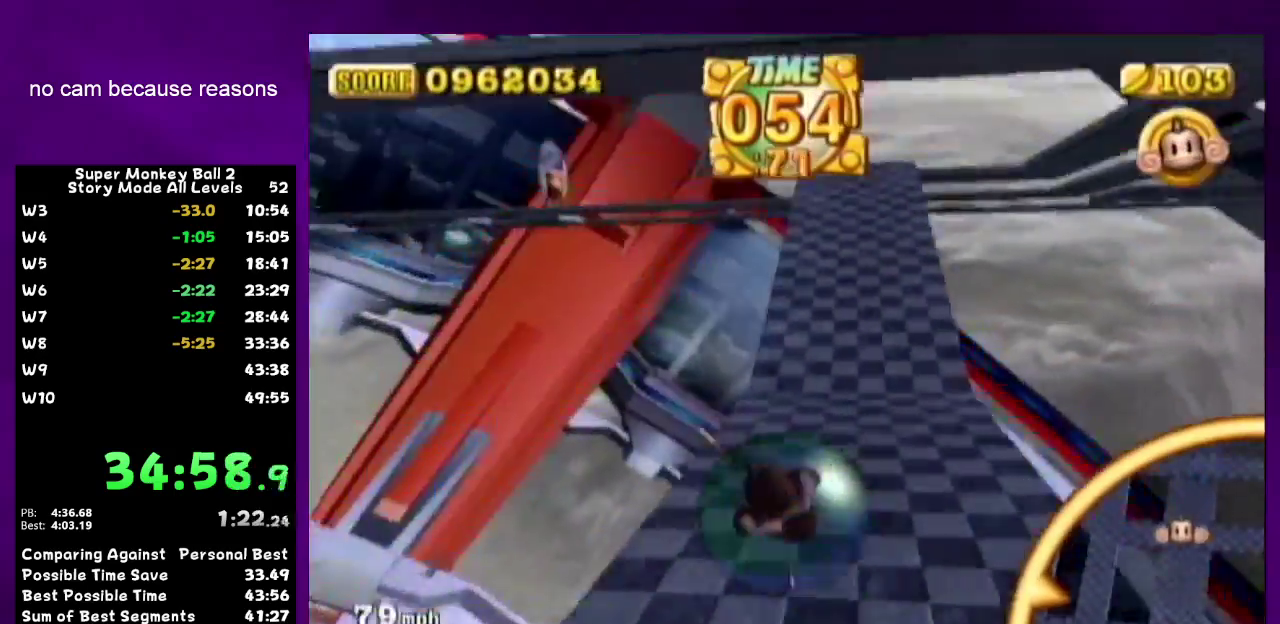
{"buttons": [], "left_stick": "up-left", "right_stick": "center"}
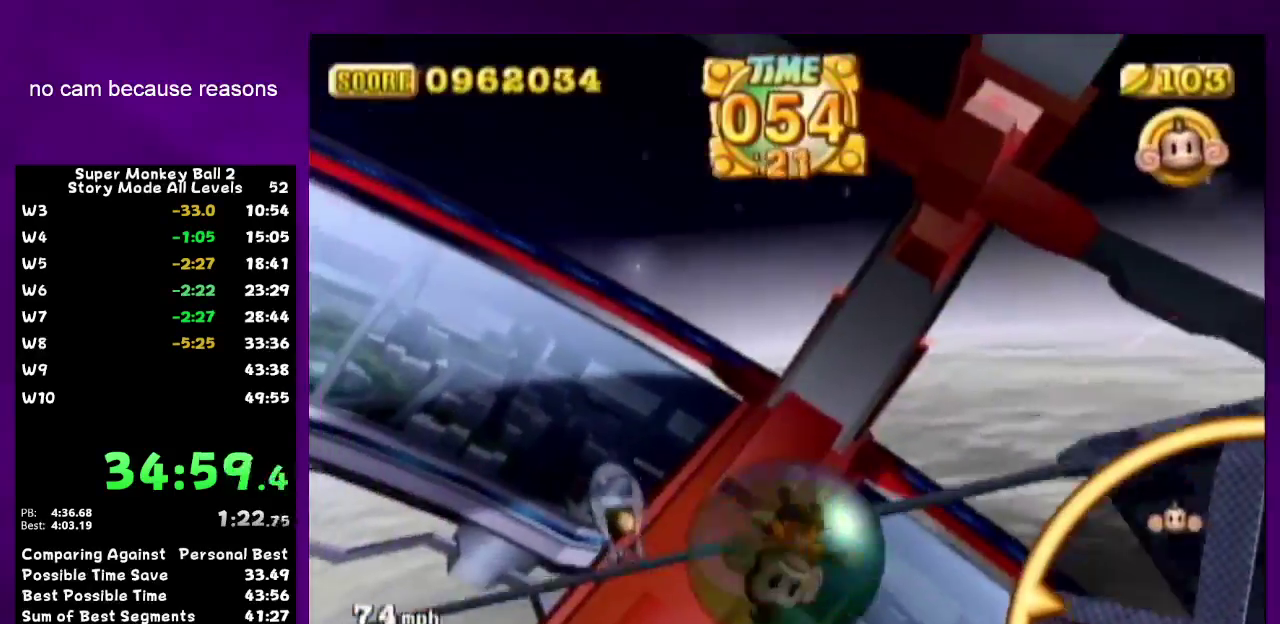
{"buttons": [], "left_stick": "left", "right_stick": "center"}
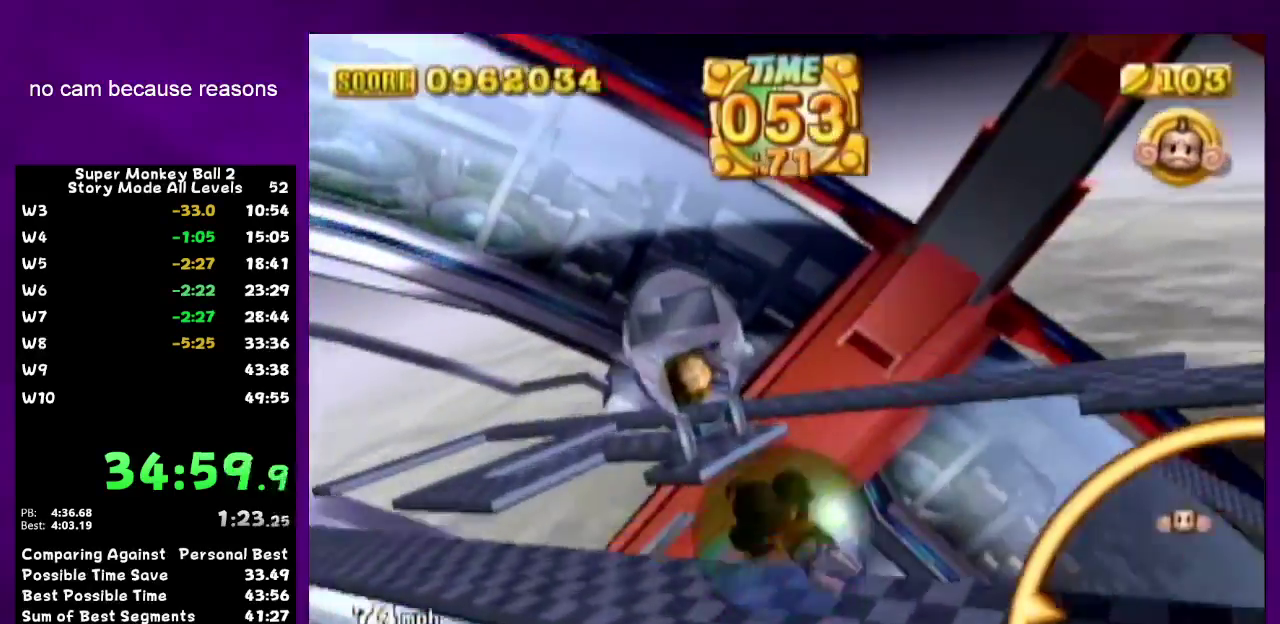
{"buttons": ["A"], "left_stick": "center", "right_stick": "center"}
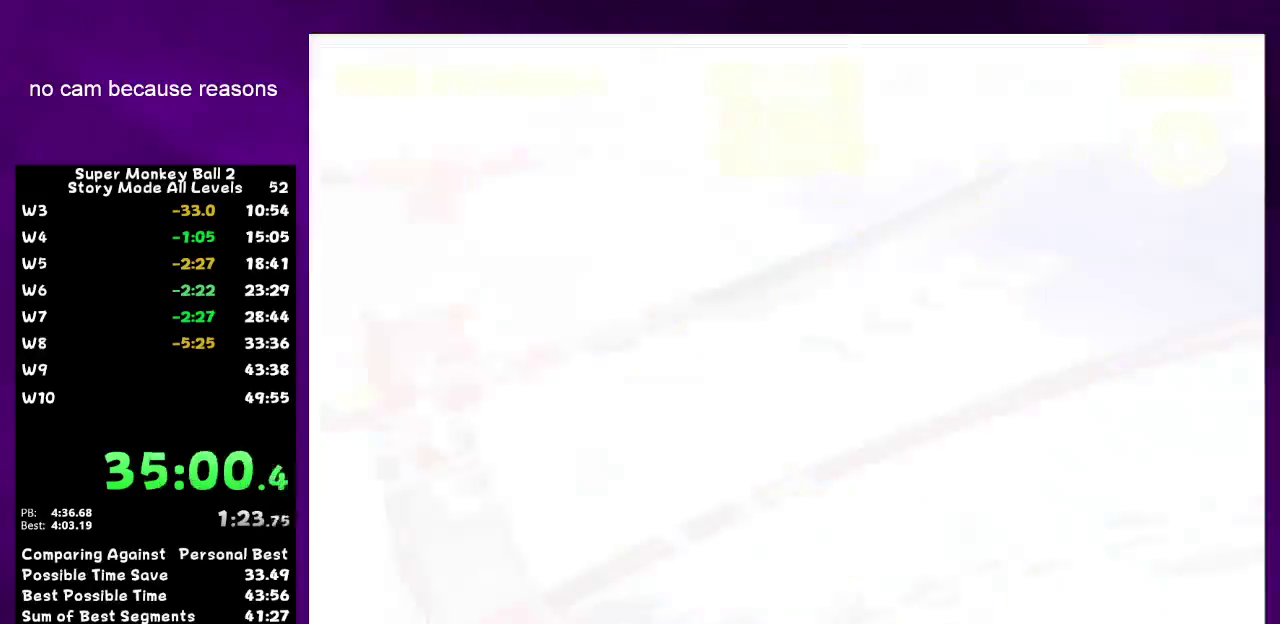
{"buttons": ["A"], "left_stick": "up", "right_stick": "center"}
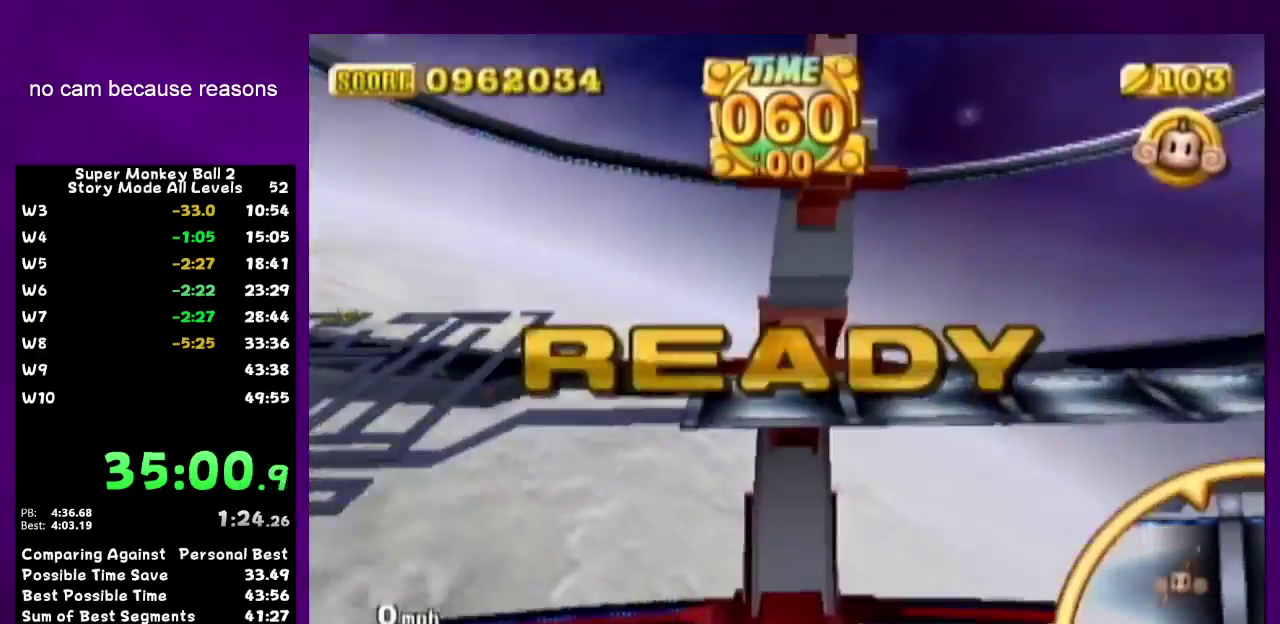
{"buttons": ["A"], "left_stick": "up", "right_stick": "center"}
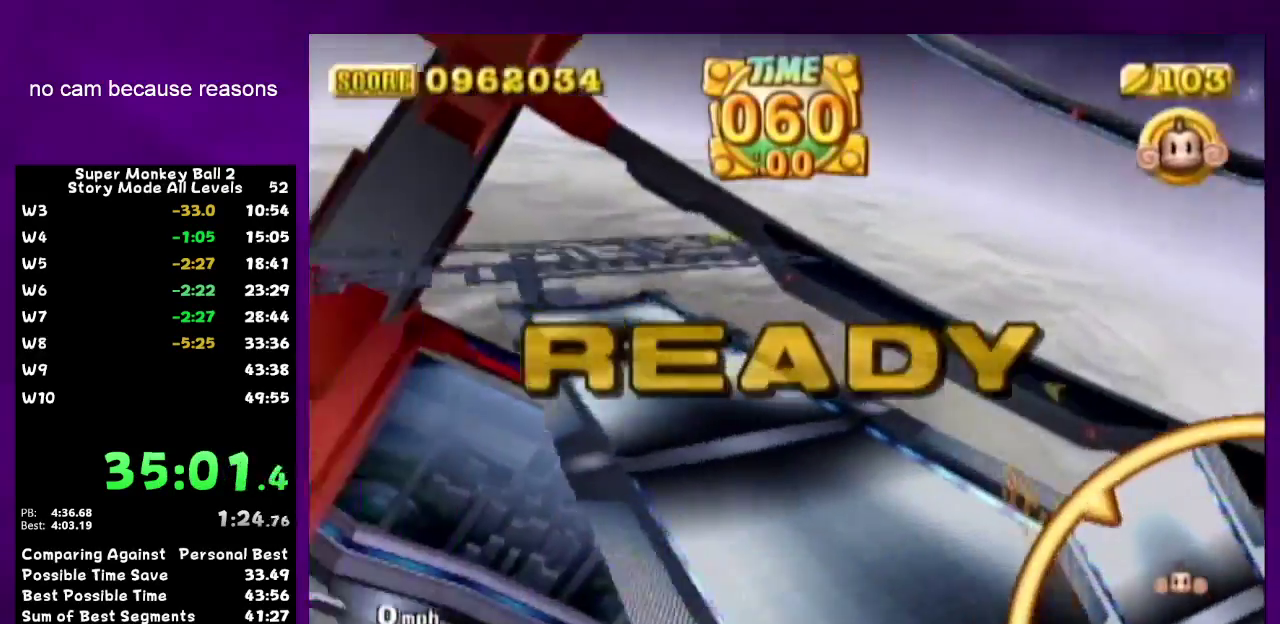
{"buttons": [], "left_stick": "up-left", "right_stick": "center"}
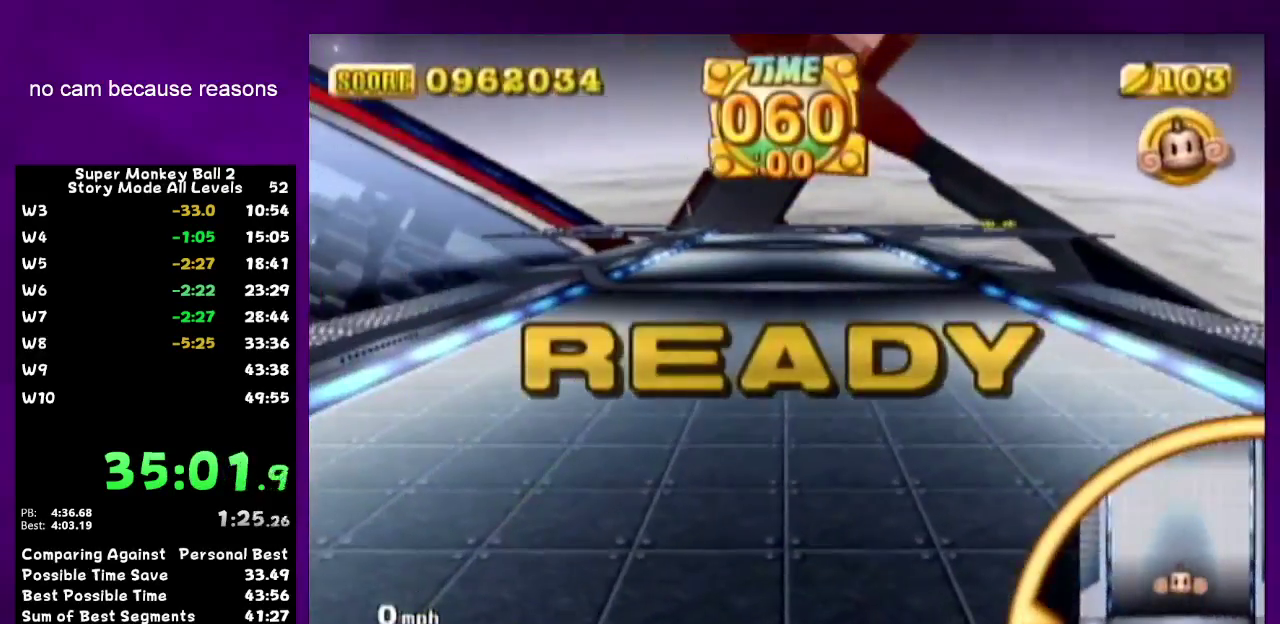
{"buttons": [], "left_stick": "up-left", "right_stick": "center"}
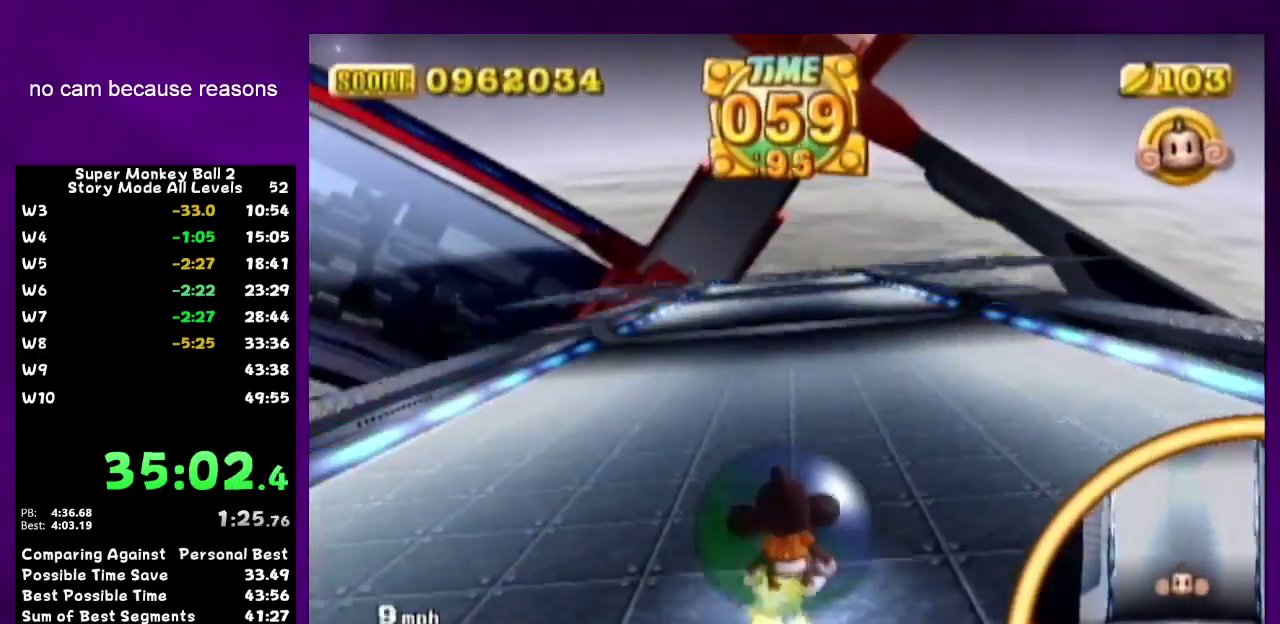
{"buttons": [], "left_stick": "up-right", "right_stick": "center"}
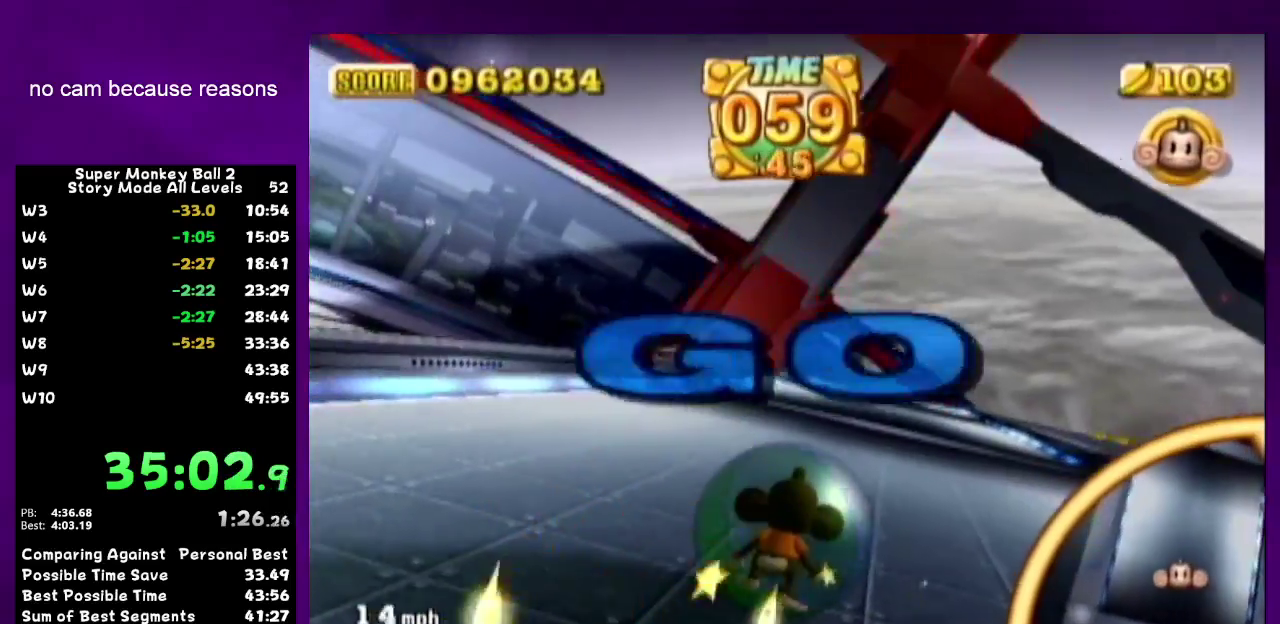
{"buttons": [], "left_stick": "up-right", "right_stick": "center"}
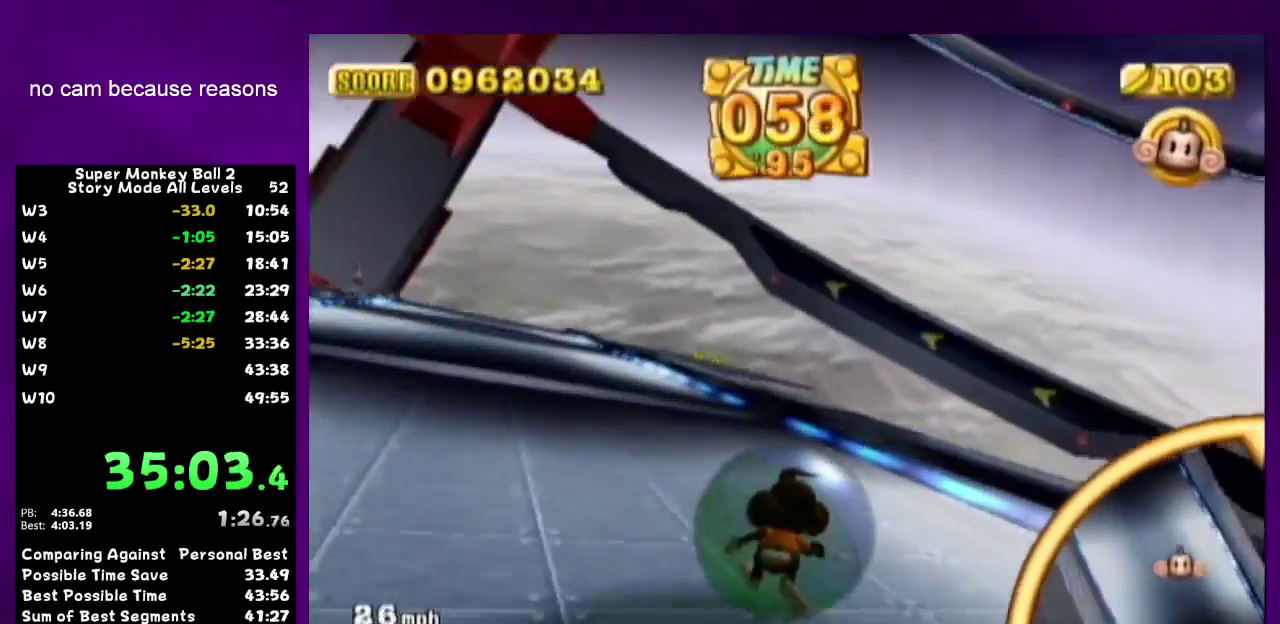
{"buttons": [], "left_stick": "up-left", "right_stick": "center"}
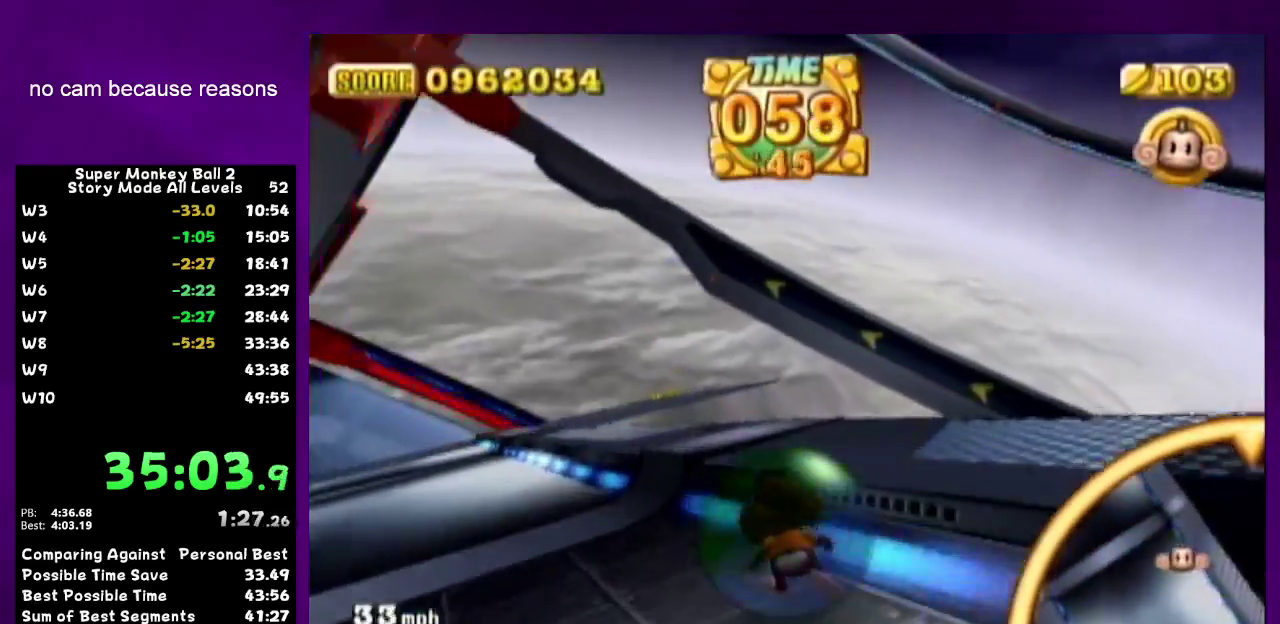
{"buttons": [], "left_stick": "up-right", "right_stick": "center"}
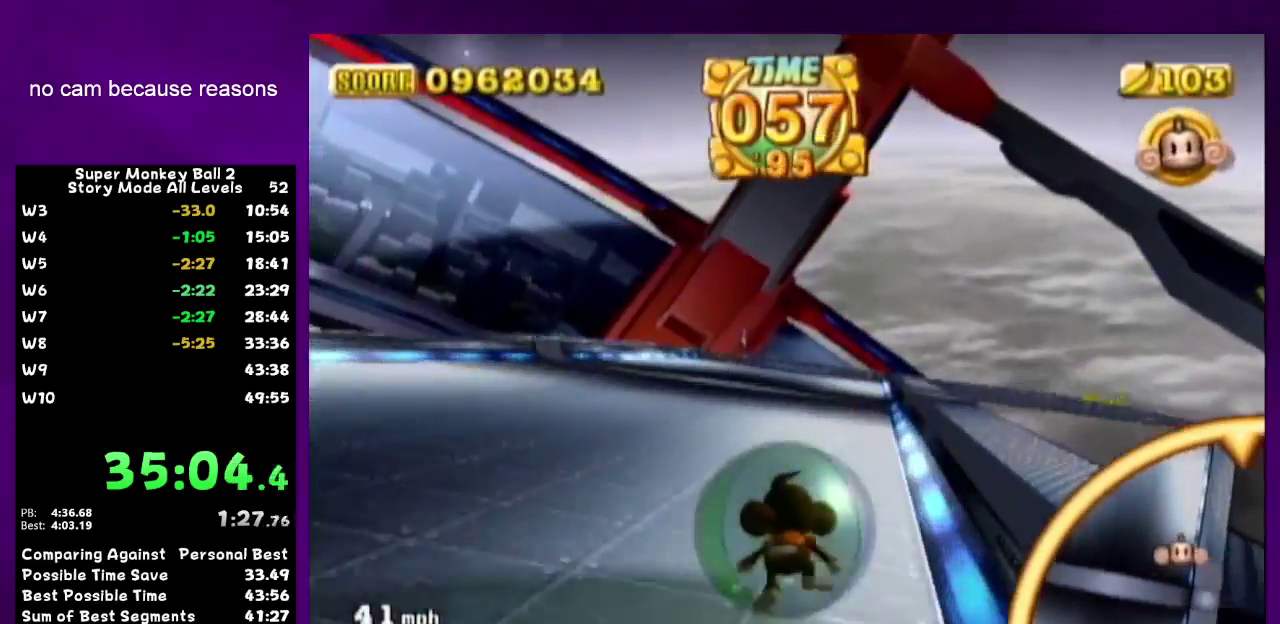
{"buttons": [], "left_stick": "up", "right_stick": "center"}
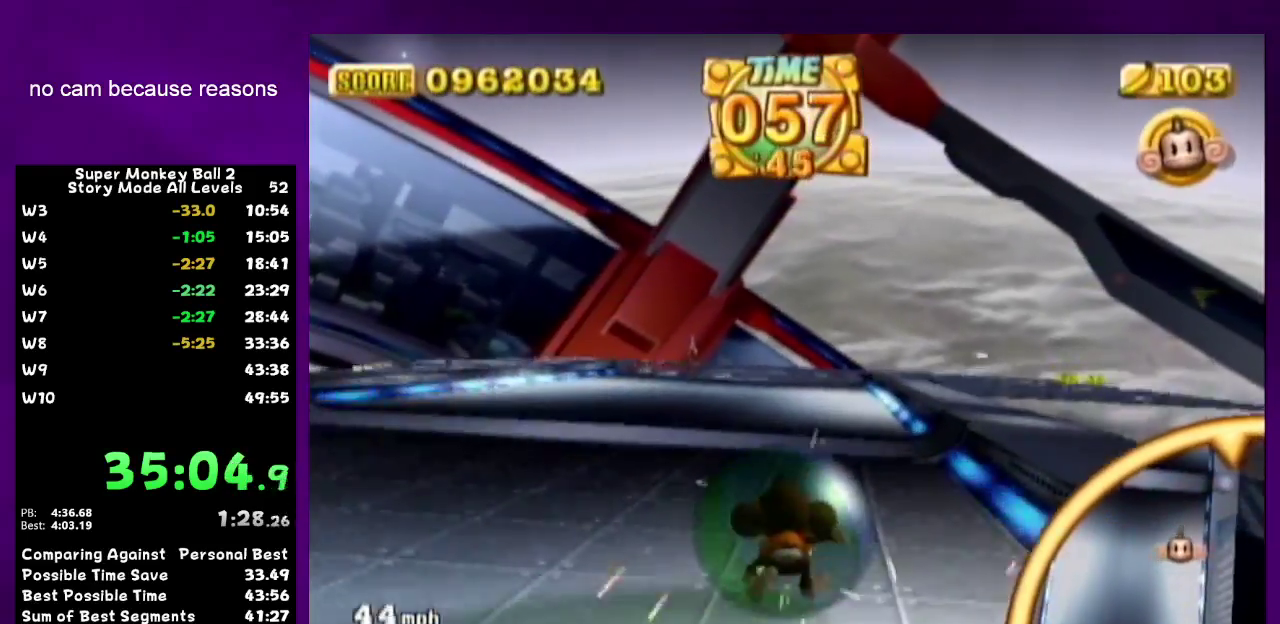
{"buttons": [], "left_stick": "up", "right_stick": "center"}
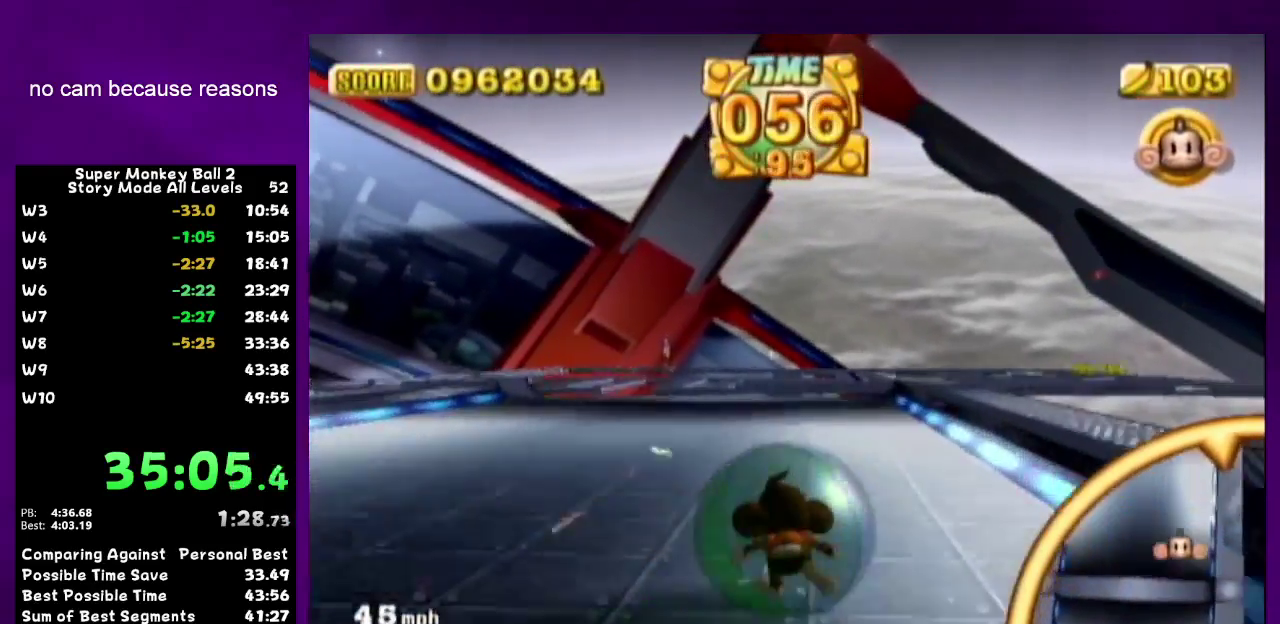
{"buttons": [], "left_stick": "up", "right_stick": "center"}
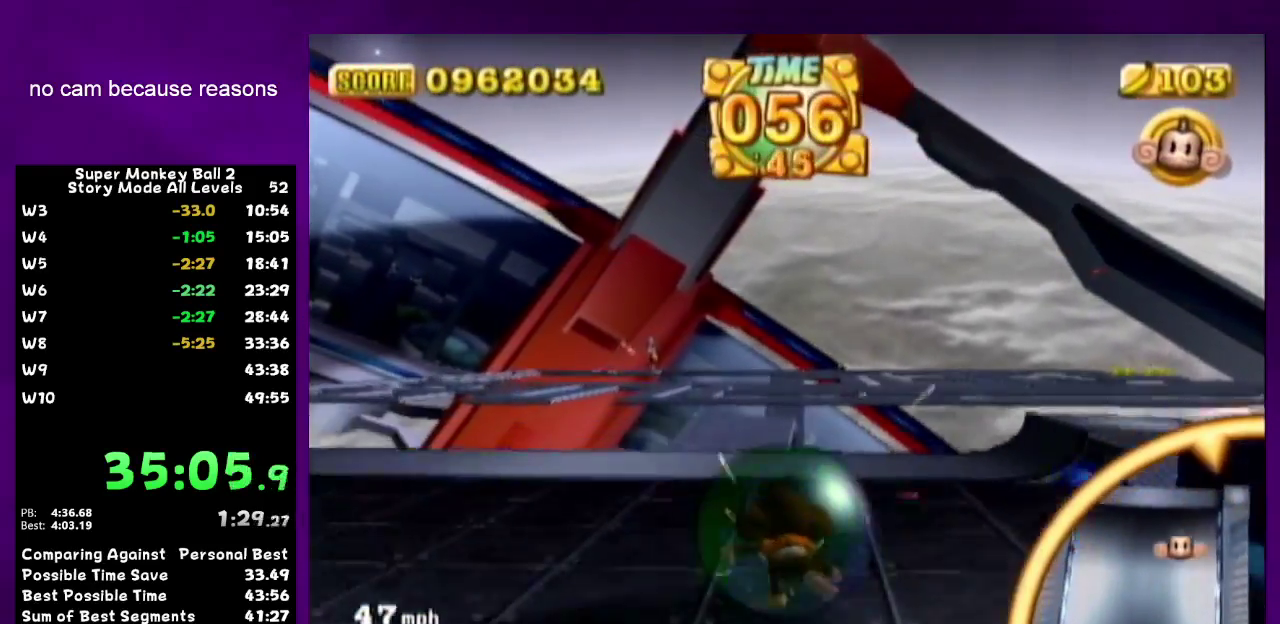
{"buttons": [], "left_stick": "up-right", "right_stick": "center"}